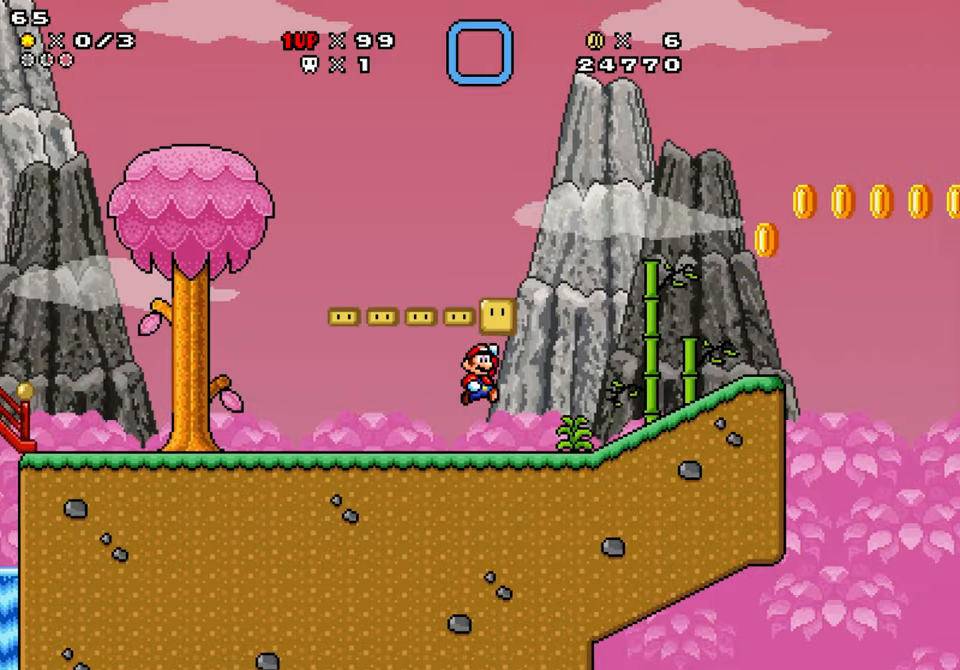
Gameplay with a controller (Nintendo layout); each line is a JSON object with the inputs held at the frame after it. "events" lists button and stick changes between this image and that frame as [ms after this image, input, new state], when the widget could be followed in between. Not read: L1 L3 R1 R3.
{"buttons": ["Y", "DPAD_RIGHT"], "events": [[66, "B", "up"], [266, "B", "down"], [316, "B", "up"]]}
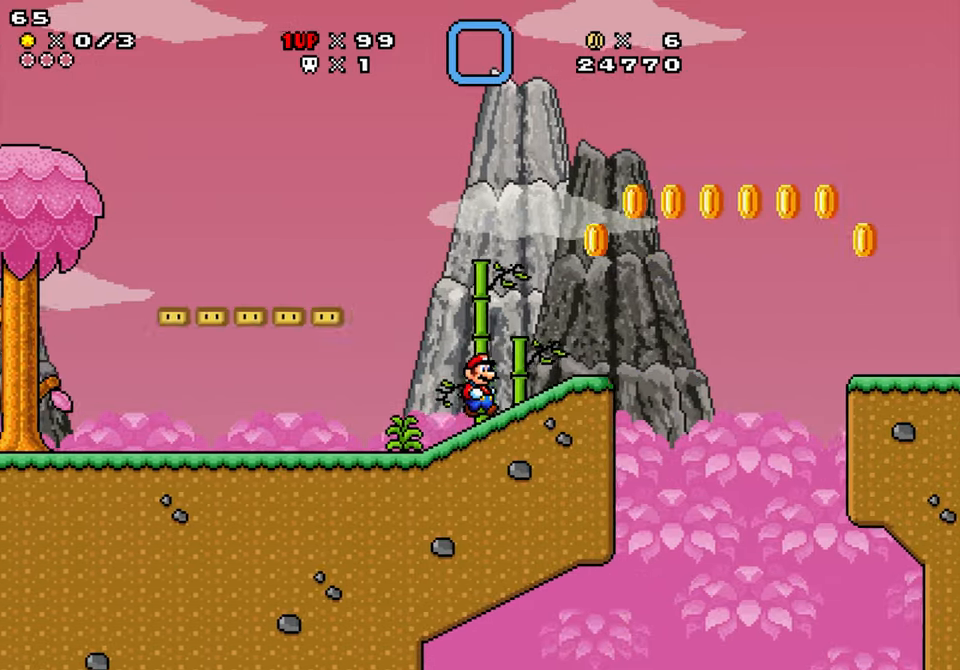
{"buttons": ["Y", "DPAD_RIGHT"], "events": [[183, "B", "down"], [400, "B", "up"]]}
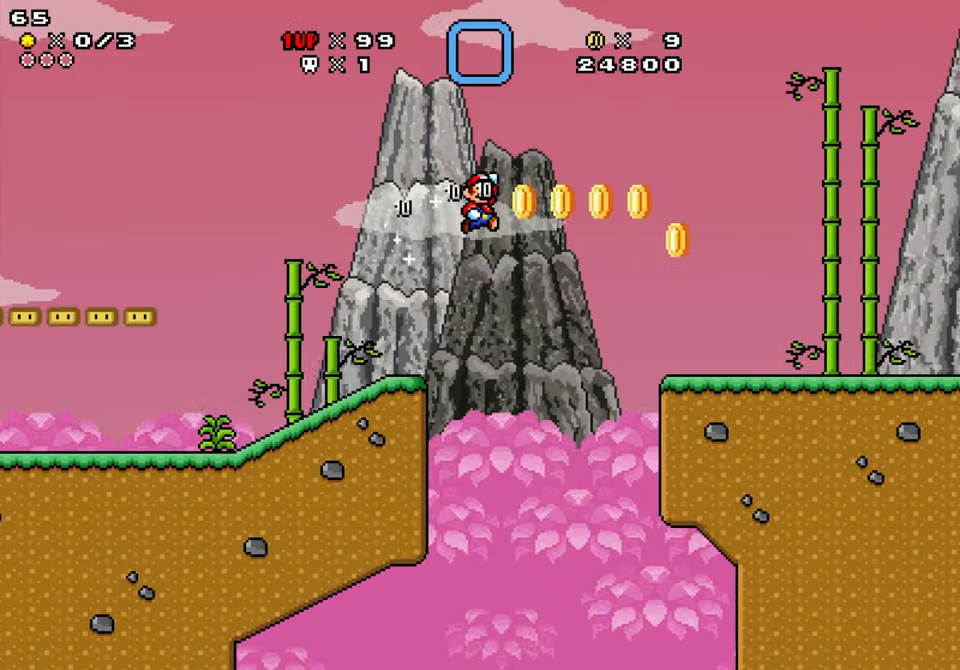
{"buttons": ["Y", "DPAD_RIGHT"], "events": []}
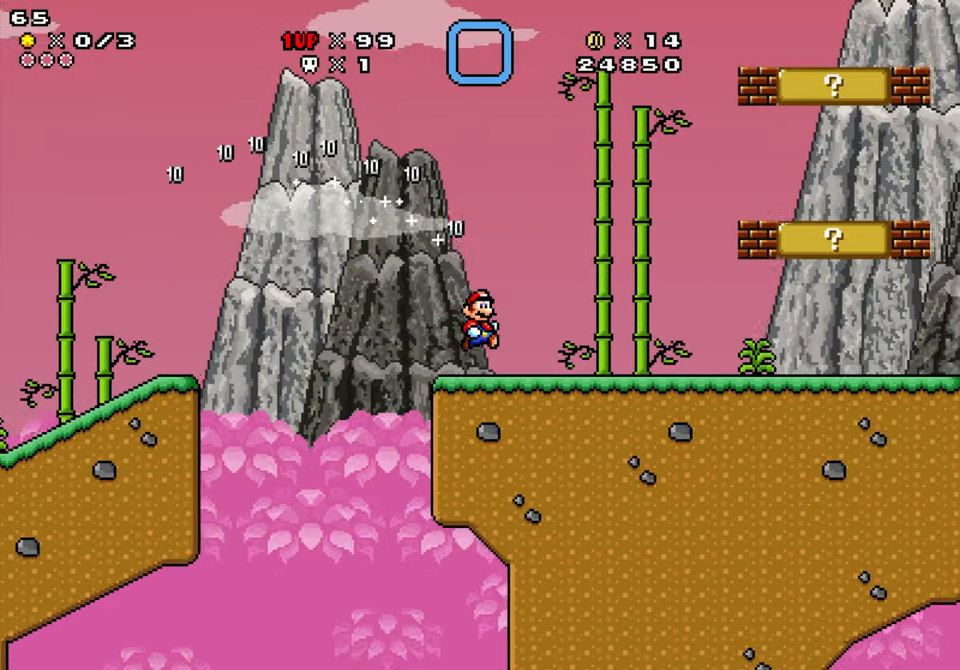
{"buttons": ["B", "Y", "DPAD_LEFT"], "events": [[266, "B", "down"], [316, "DPAD_RIGHT", "up"], [333, "DPAD_LEFT", "down"]]}
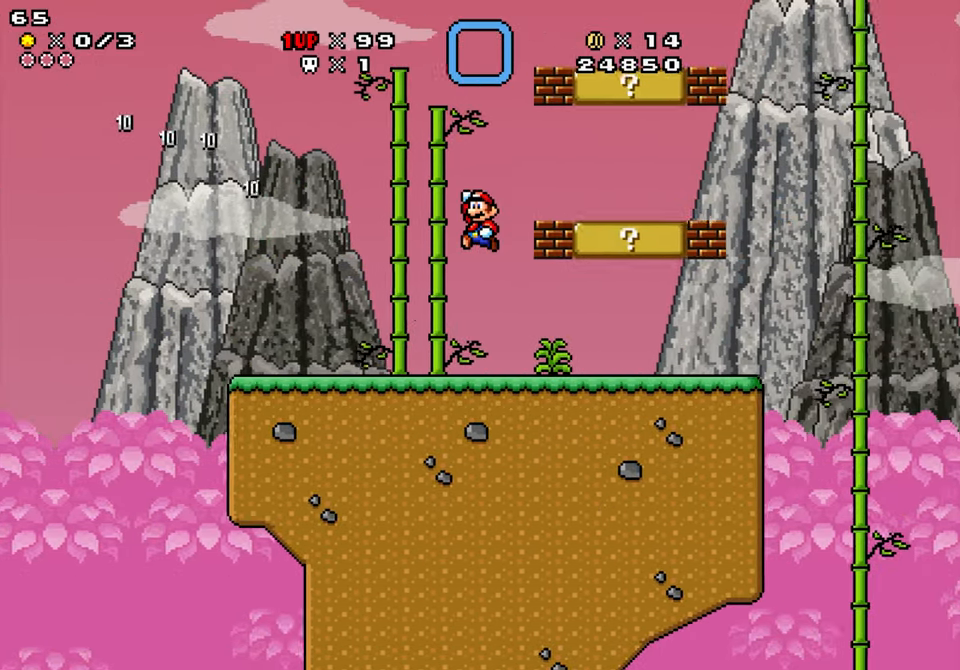
{"buttons": ["Y", "DPAD_RIGHT"], "events": [[16, "DPAD_LEFT", "up"], [50, "B", "up"], [233, "DPAD_LEFT", "down"], [383, "DPAD_LEFT", "up"], [416, "DPAD_RIGHT", "down"]]}
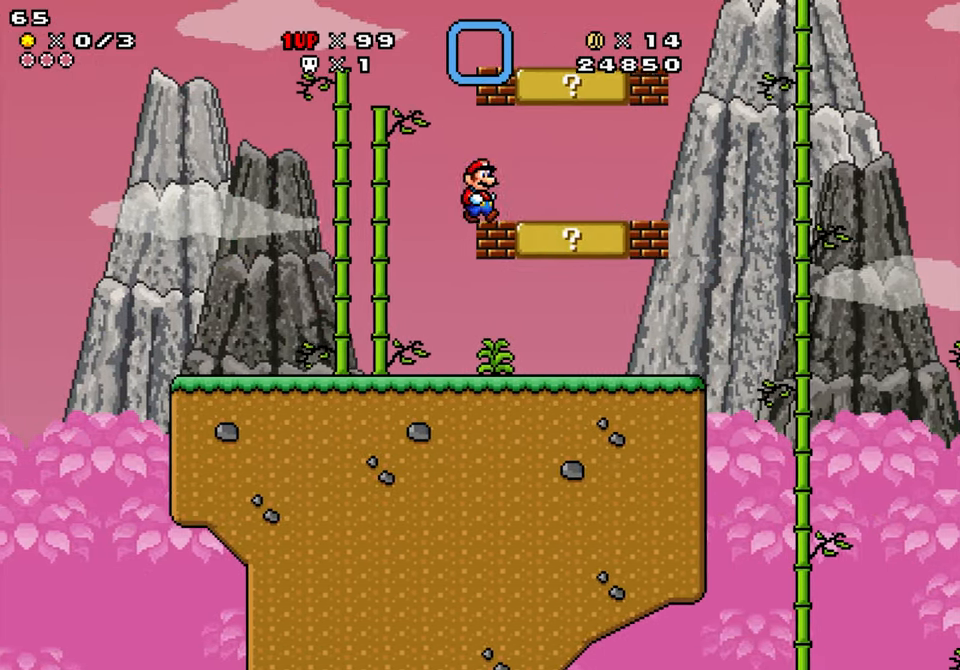
{"buttons": ["Y", "DPAD_RIGHT"], "events": [[83, "B", "down"], [150, "DPAD_DOWN", "down"], [300, "B", "up"], [333, "DPAD_DOWN", "up"]]}
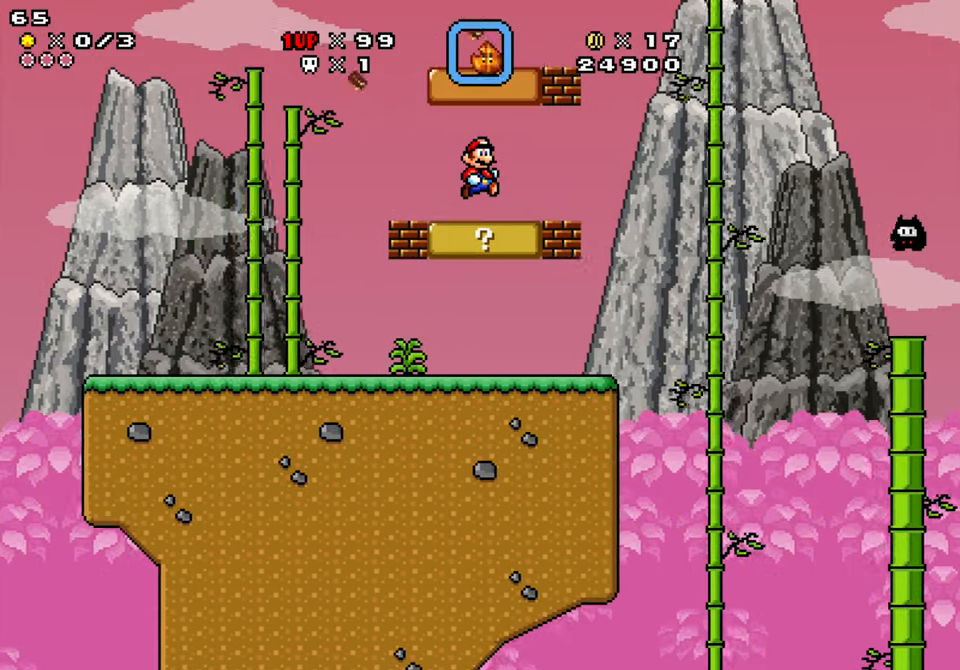
{"buttons": ["Y", "DPAD_LEFT"], "events": [[183, "B", "down"], [216, "DPAD_RIGHT", "up"], [250, "DPAD_LEFT", "down"], [400, "B", "up"]]}
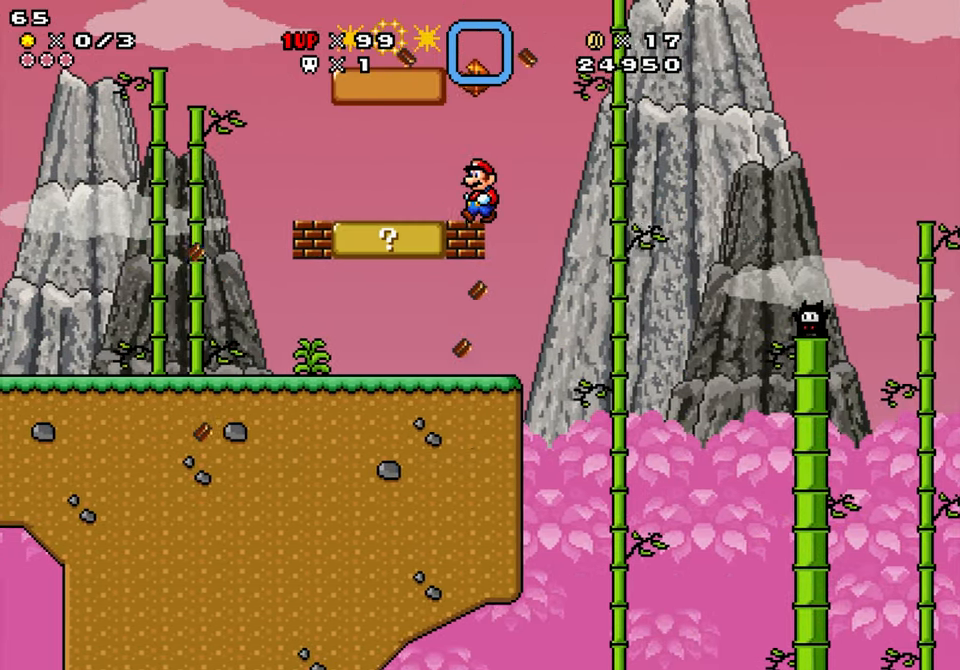
{"buttons": ["Y", "DPAD_RIGHT"], "events": [[116, "B", "down"], [200, "DPAD_LEFT", "up"], [216, "DPAD_RIGHT", "down"], [233, "B", "up"]]}
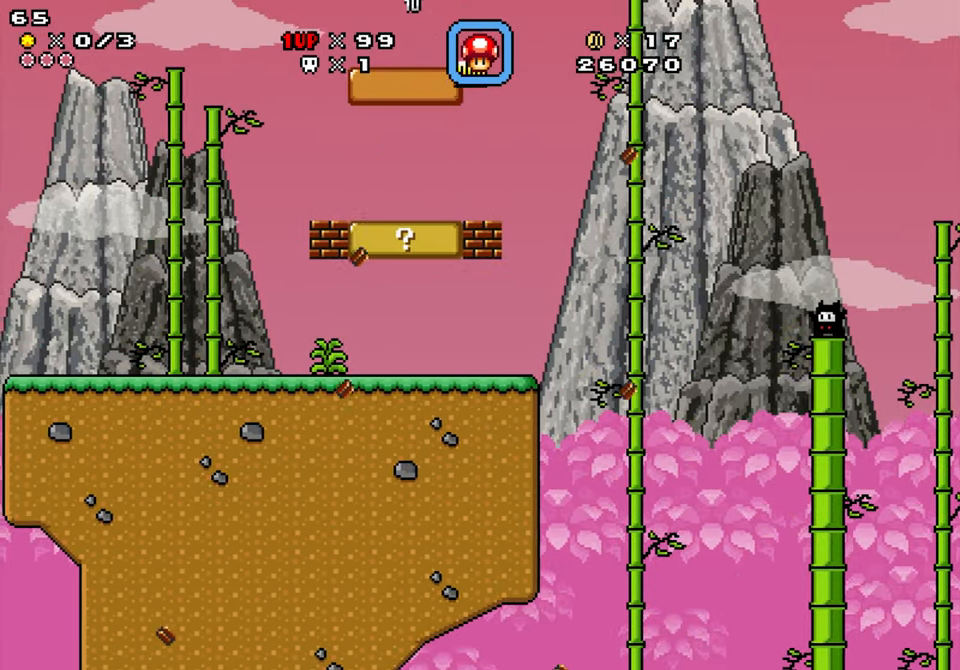
{"buttons": ["Y", "DPAD_LEFT"], "events": [[350, "DPAD_LEFT", "down"], [366, "Y", "up"], [400, "DPAD_RIGHT", "up"], [450, "Y", "down"]]}
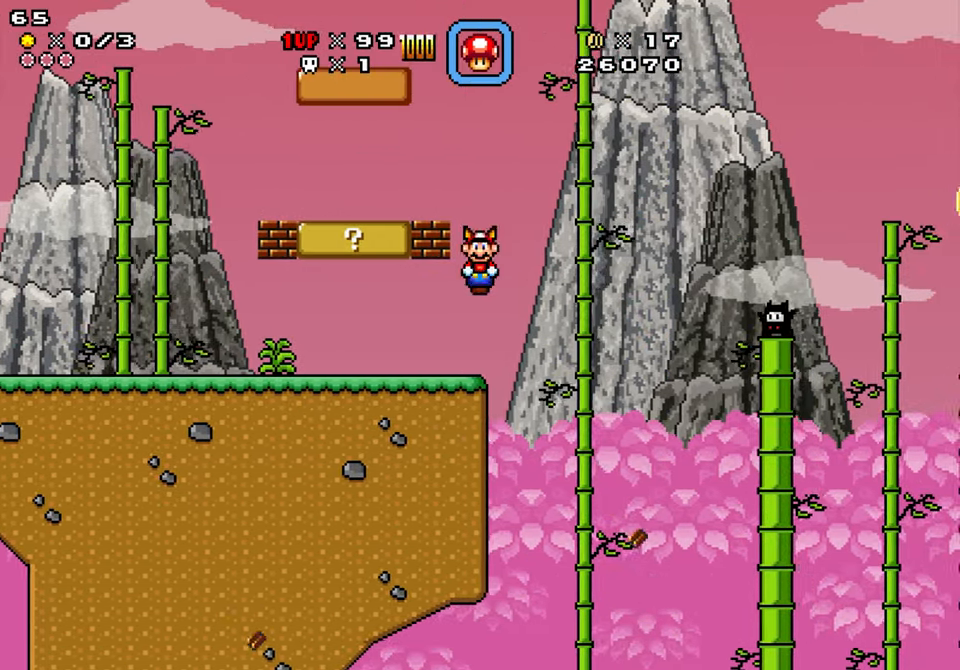
{"buttons": ["B", "Y", "DPAD_DOWN", "DPAD_LEFT"], "events": [[333, "B", "down"], [400, "DPAD_DOWN", "down"]]}
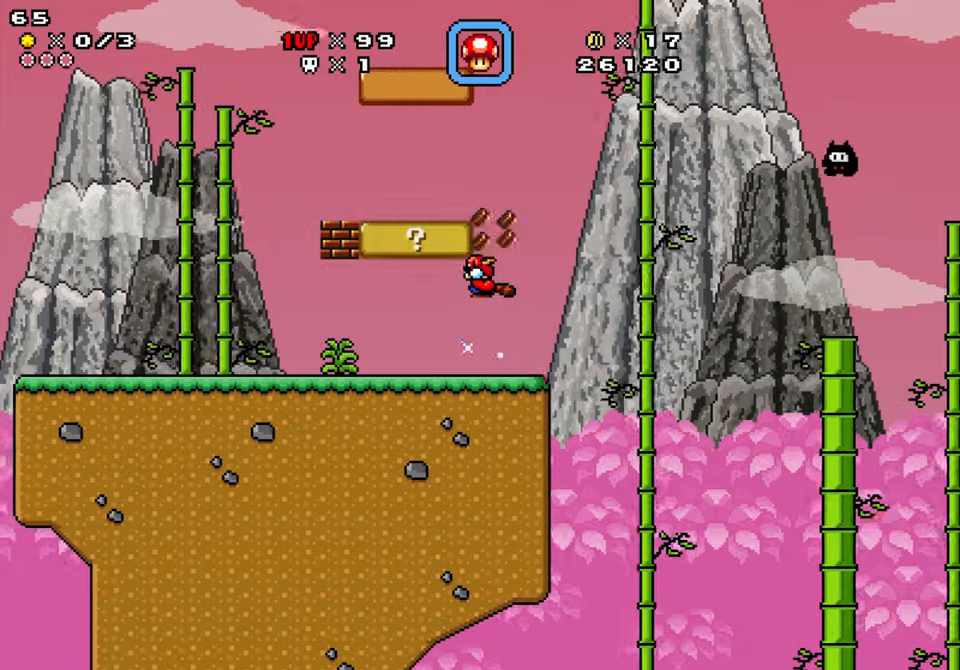
{"buttons": ["B", "Y", "DPAD_RIGHT"], "events": [[33, "B", "up"], [117, "DPAD_DOWN", "up"], [383, "B", "down"], [400, "DPAD_LEFT", "up"], [433, "DPAD_RIGHT", "down"]]}
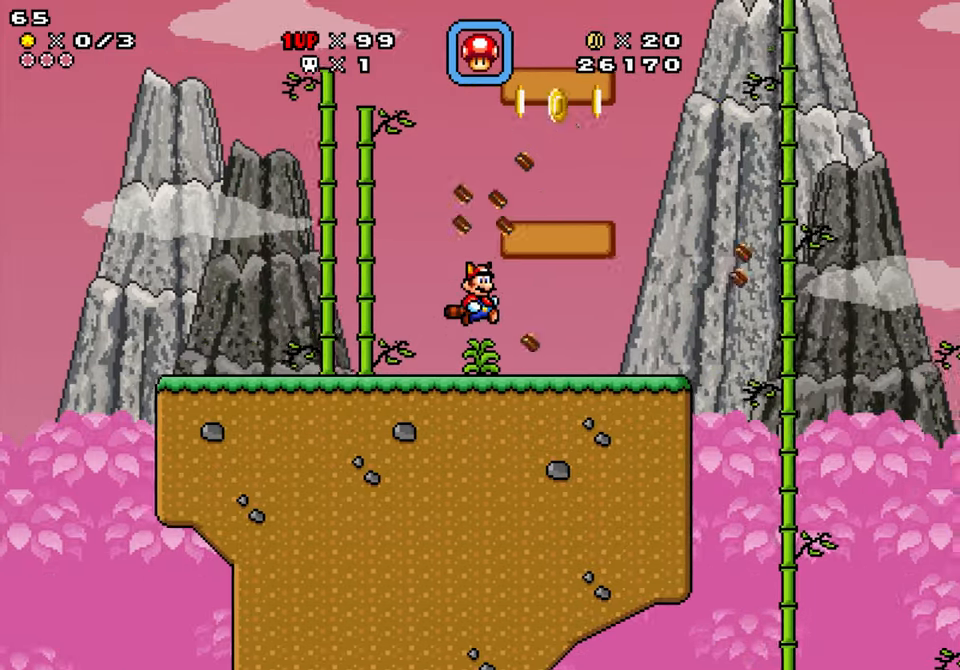
{"buttons": ["Y", "DPAD_RIGHT"], "events": [[17, "B", "up"]]}
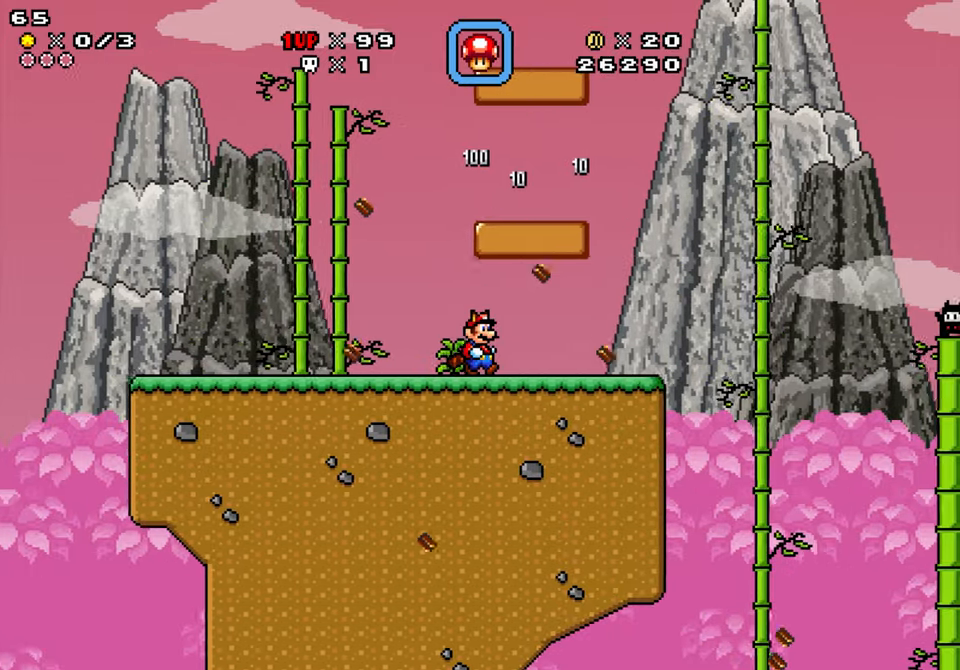
{"buttons": ["Y", "DPAD_RIGHT"], "events": []}
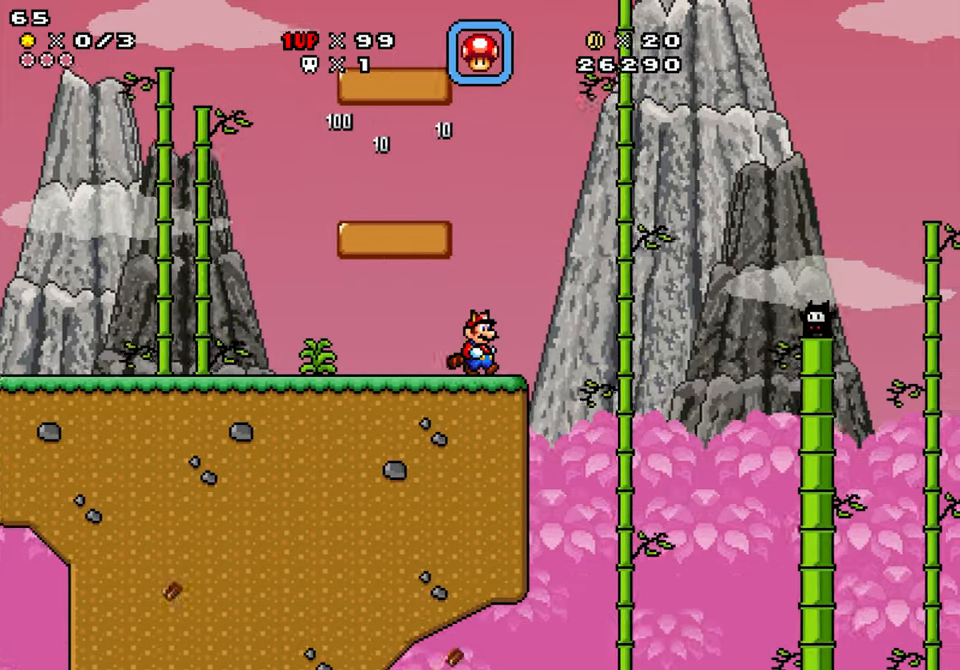
{"buttons": ["B", "Y", "DPAD_DOWN", "DPAD_RIGHT"], "events": [[50, "B", "down"], [117, "DPAD_DOWN", "down"]]}
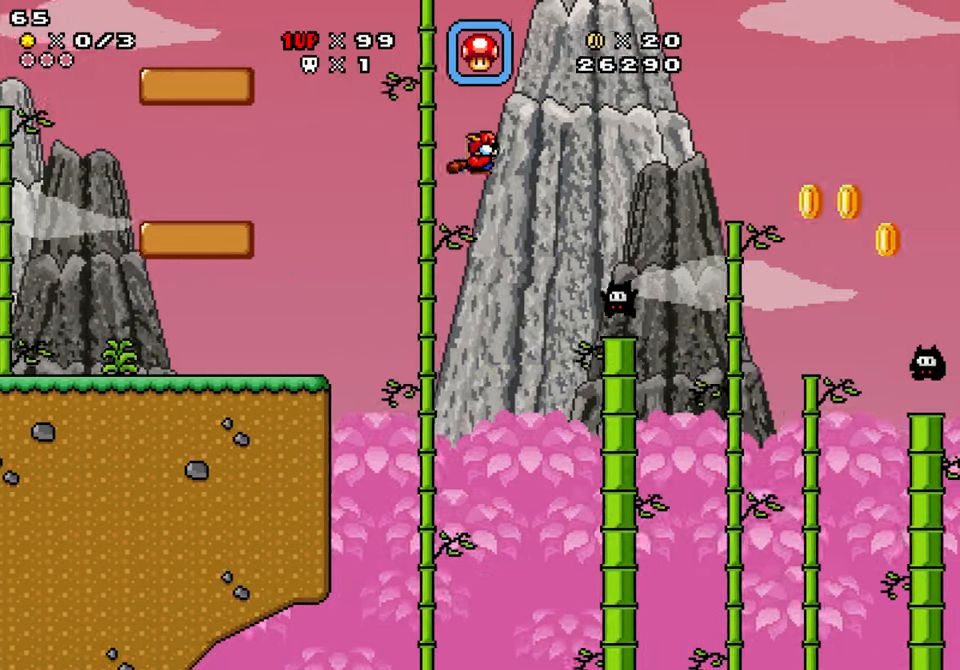
{"buttons": ["B", "Y", "DPAD_RIGHT"], "events": [[17, "B", "up"], [17, "DPAD_DOWN", "up"], [67, "DPAD_RIGHT", "up"], [117, "DPAD_LEFT", "down"], [367, "B", "down"], [450, "DPAD_LEFT", "up"], [450, "DPAD_RIGHT", "down"]]}
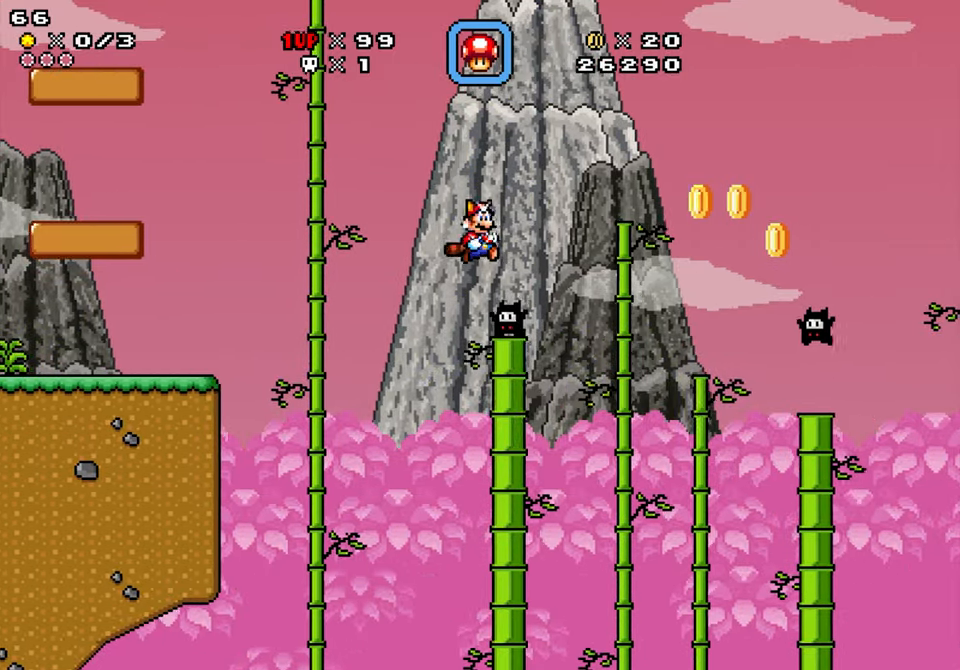
{"buttons": ["B", "Y", "DPAD_RIGHT"], "events": []}
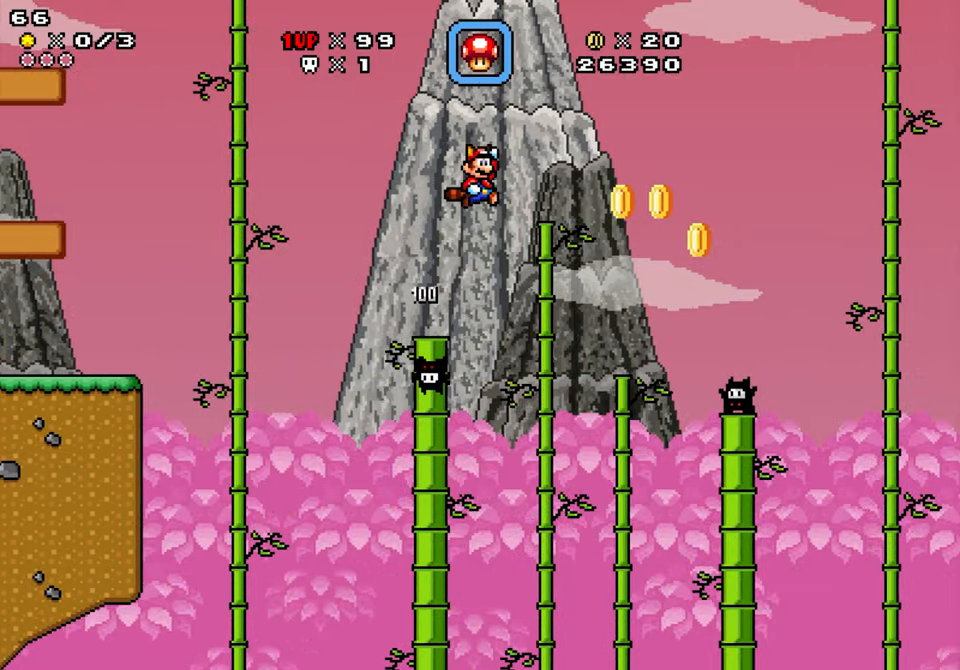
{"buttons": ["B", "Y", "DPAD_RIGHT"], "events": []}
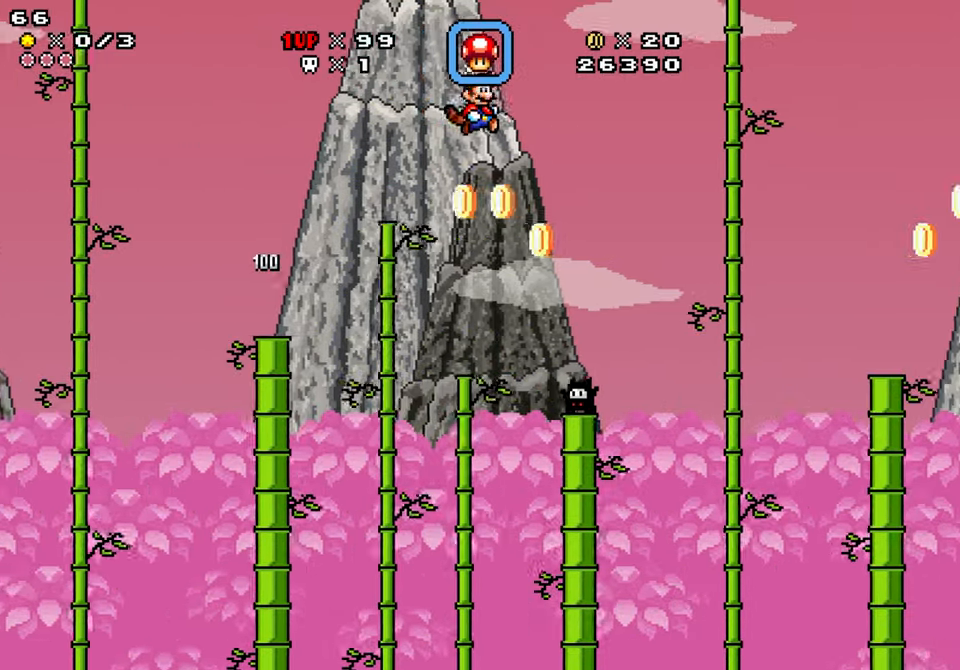
{"buttons": ["B", "Y", "DPAD_RIGHT"], "events": []}
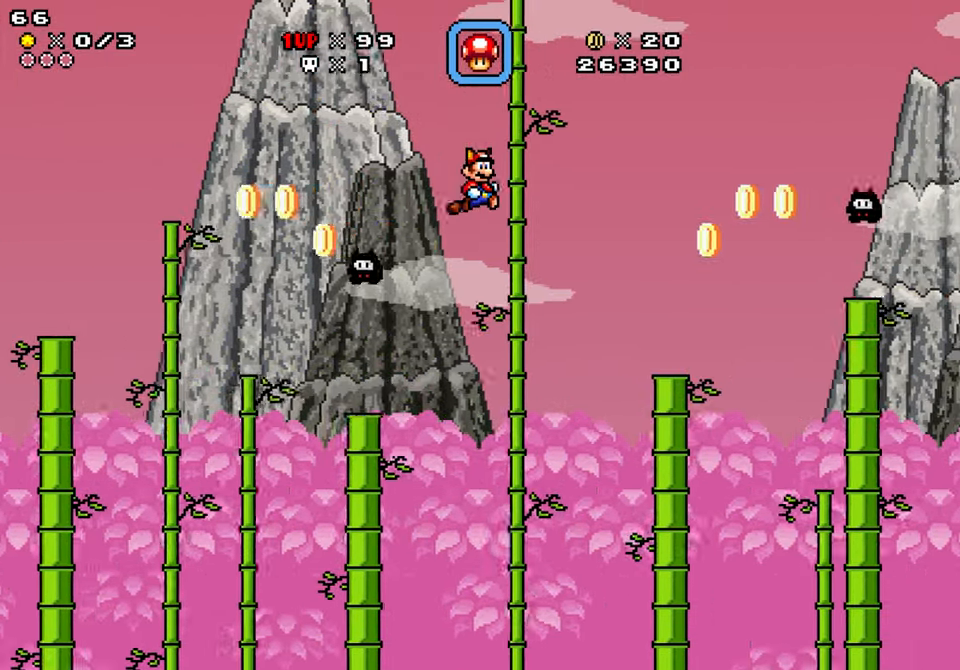
{"buttons": ["Y", "DPAD_RIGHT"], "events": [[150, "B", "up"], [233, "DPAD_RIGHT", "up"], [267, "DPAD_LEFT", "down"], [433, "DPAD_RIGHT", "down"], [450, "DPAD_LEFT", "up"]]}
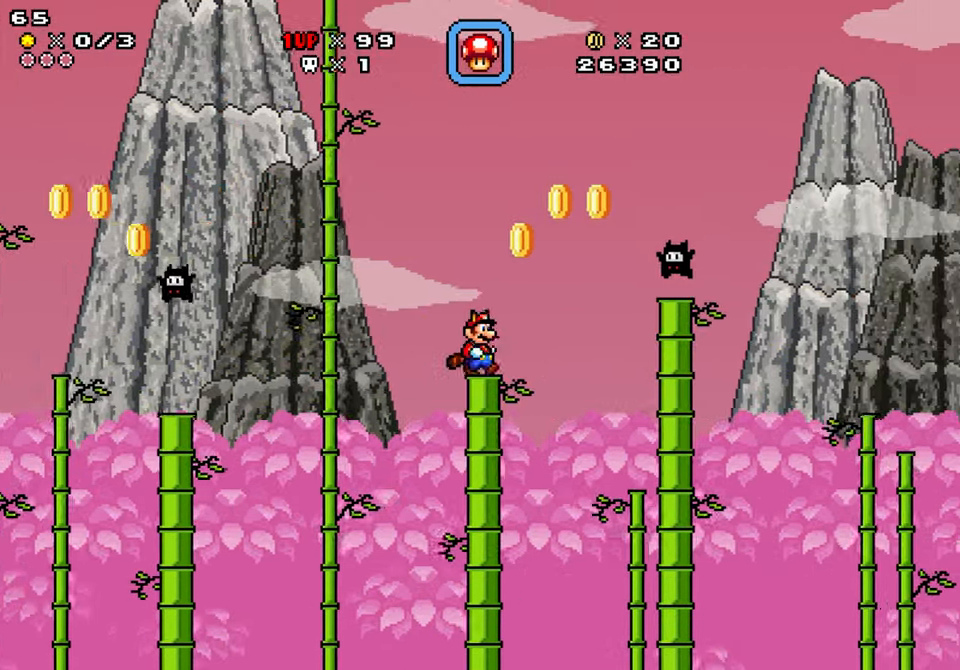
{"buttons": ["Y", "DPAD_LEFT"], "events": [[50, "B", "down"], [233, "B", "up"], [417, "DPAD_RIGHT", "up"], [450, "DPAD_LEFT", "down"]]}
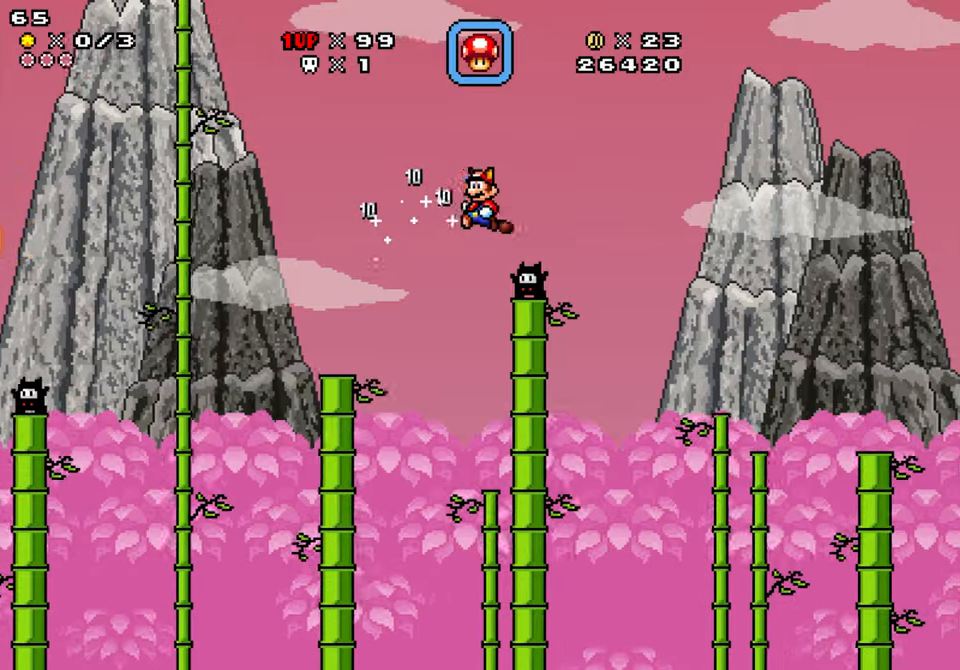
{"buttons": ["B", "Y", "DPAD_RIGHT"], "events": [[17, "B", "down"], [67, "DPAD_LEFT", "up"], [67, "DPAD_RIGHT", "down"]]}
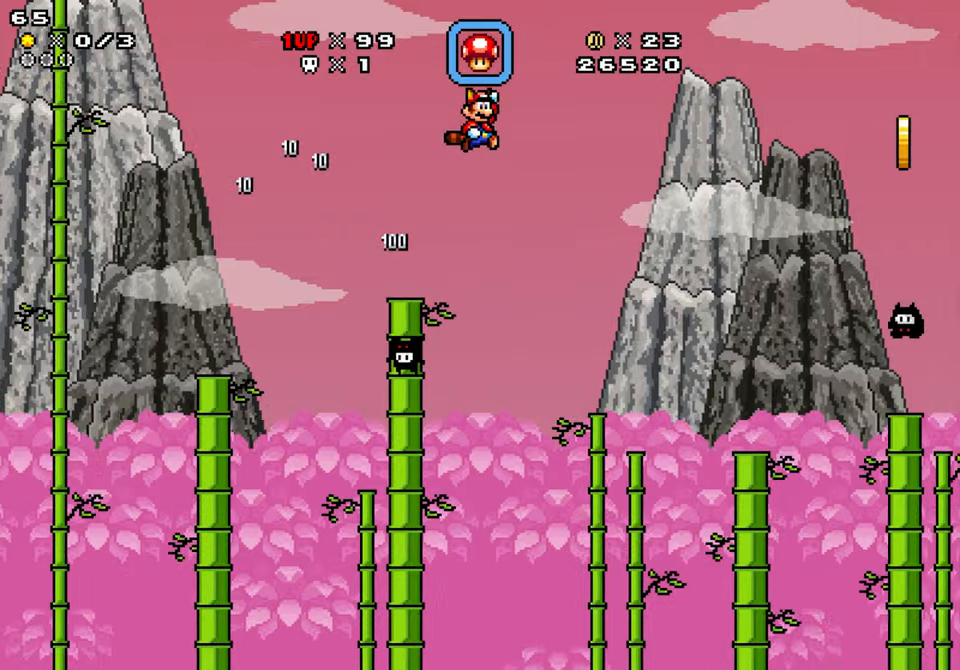
{"buttons": ["B", "Y", "DPAD_RIGHT"], "events": []}
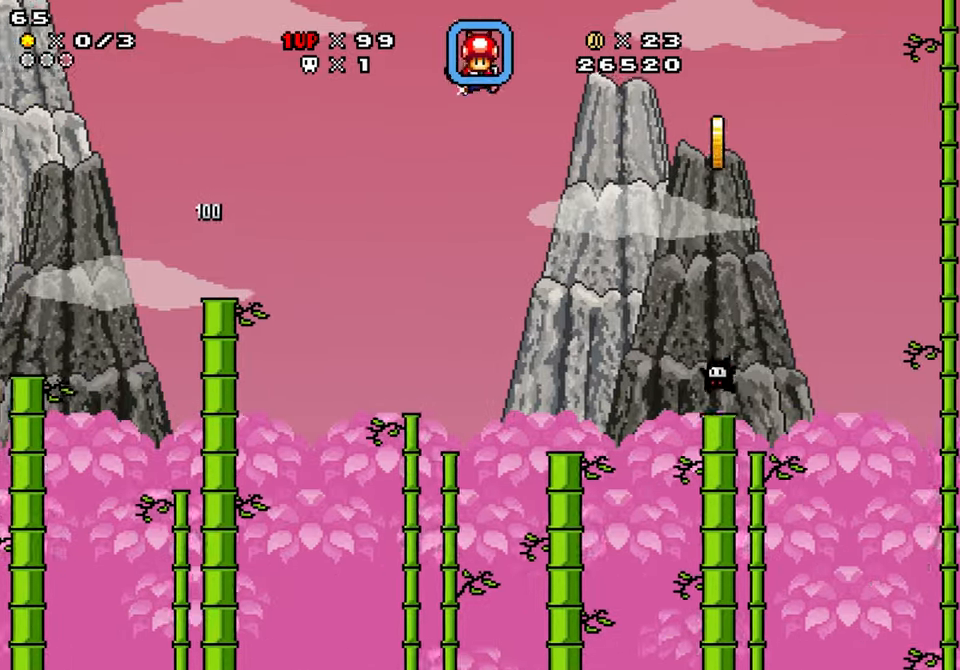
{"buttons": ["B", "Y", "DPAD_RIGHT"], "events": []}
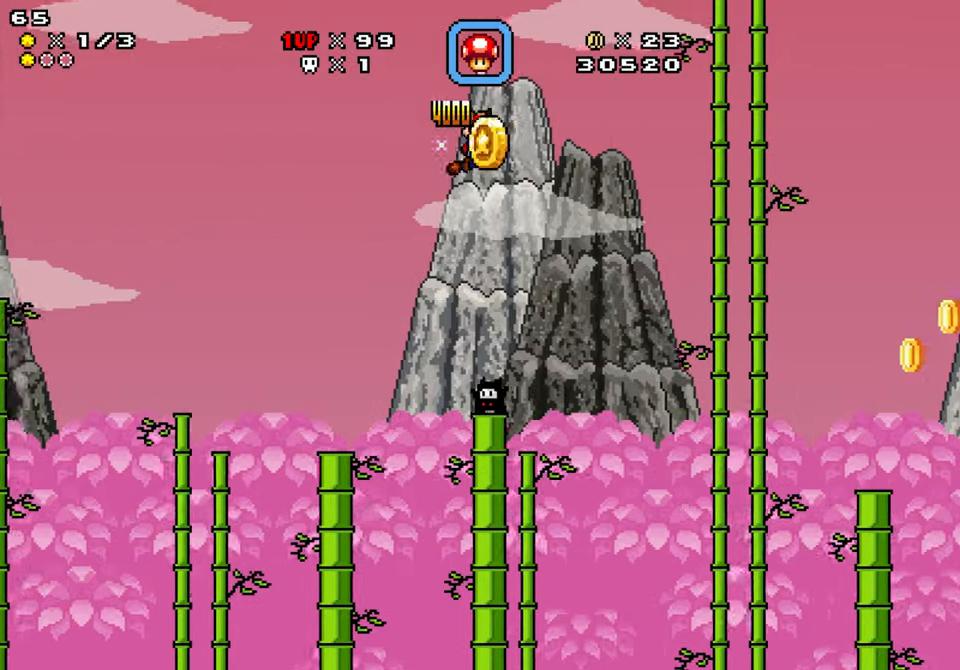
{"buttons": ["B", "Y", "DPAD_RIGHT"], "events": []}
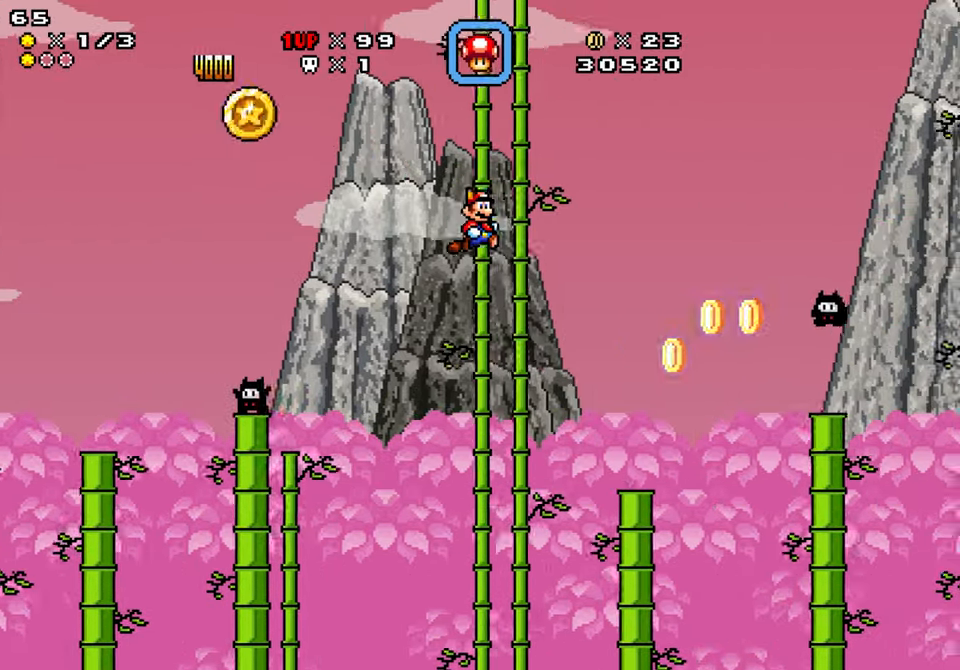
{"buttons": ["B", "Y", "DPAD_RIGHT"], "events": []}
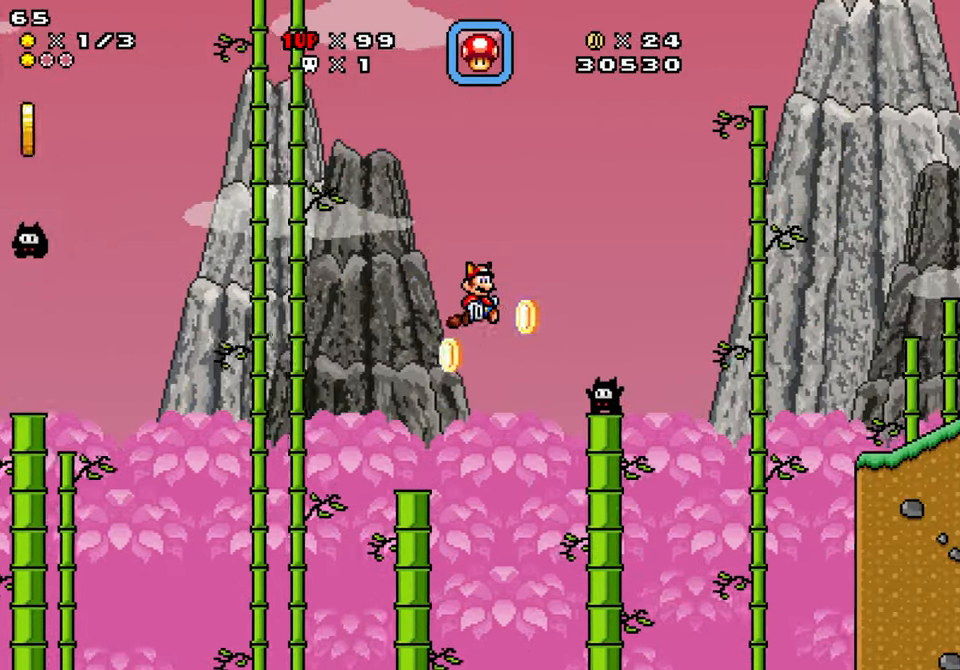
{"buttons": ["B", "Y", "DPAD_RIGHT"], "events": [[117, "DPAD_LEFT", "down"], [134, "DPAD_RIGHT", "up"], [334, "DPAD_LEFT", "up"], [350, "DPAD_RIGHT", "down"]]}
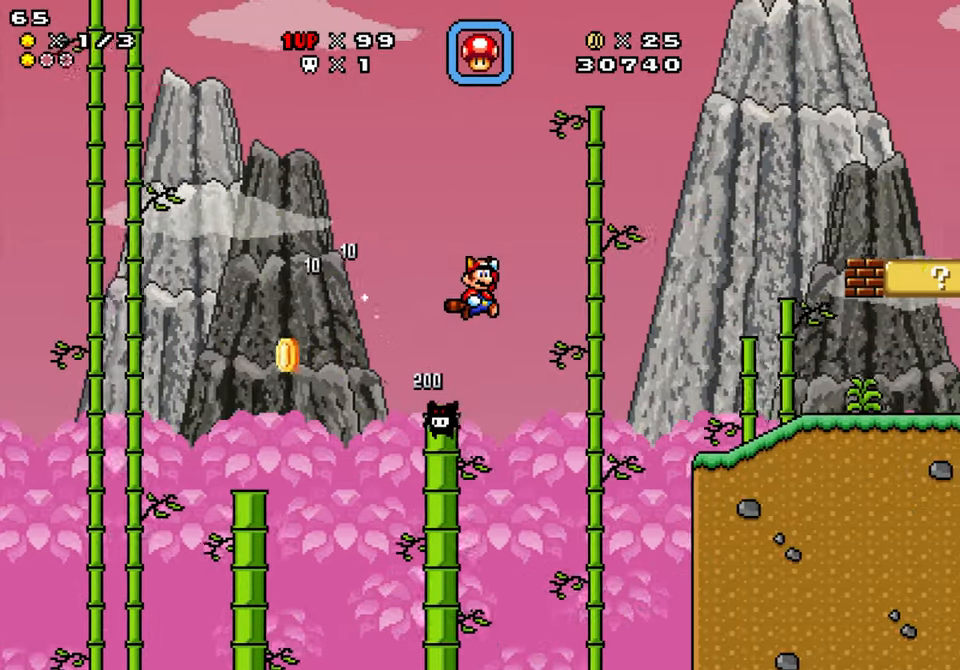
{"buttons": ["Y", "DPAD_RIGHT"], "events": [[217, "B", "up"]]}
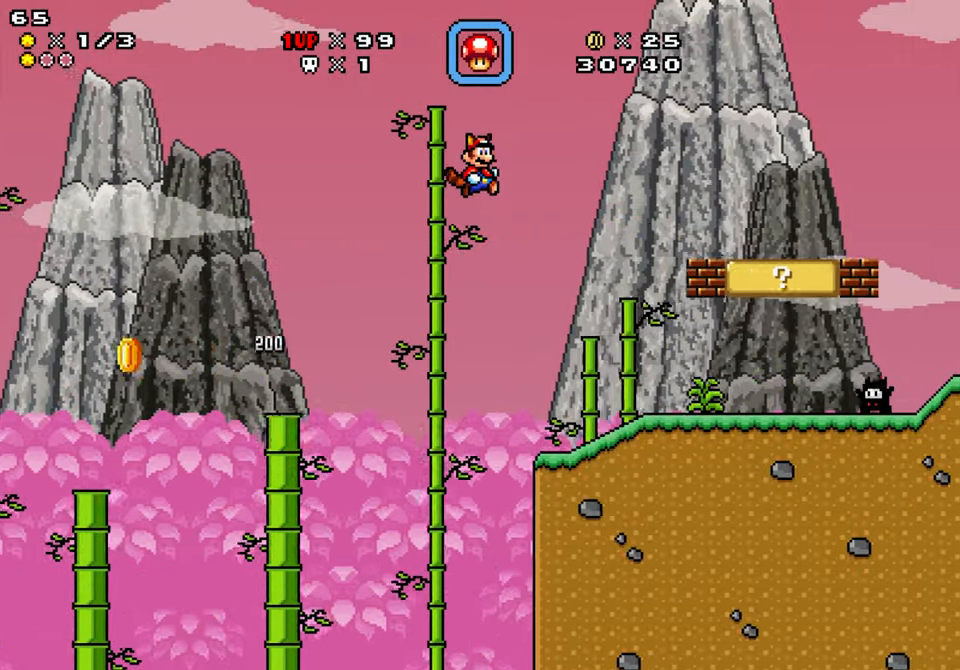
{"buttons": ["B", "Y", "DPAD_DOWN", "DPAD_RIGHT"], "events": [[450, "B", "down"], [467, "DPAD_DOWN", "down"]]}